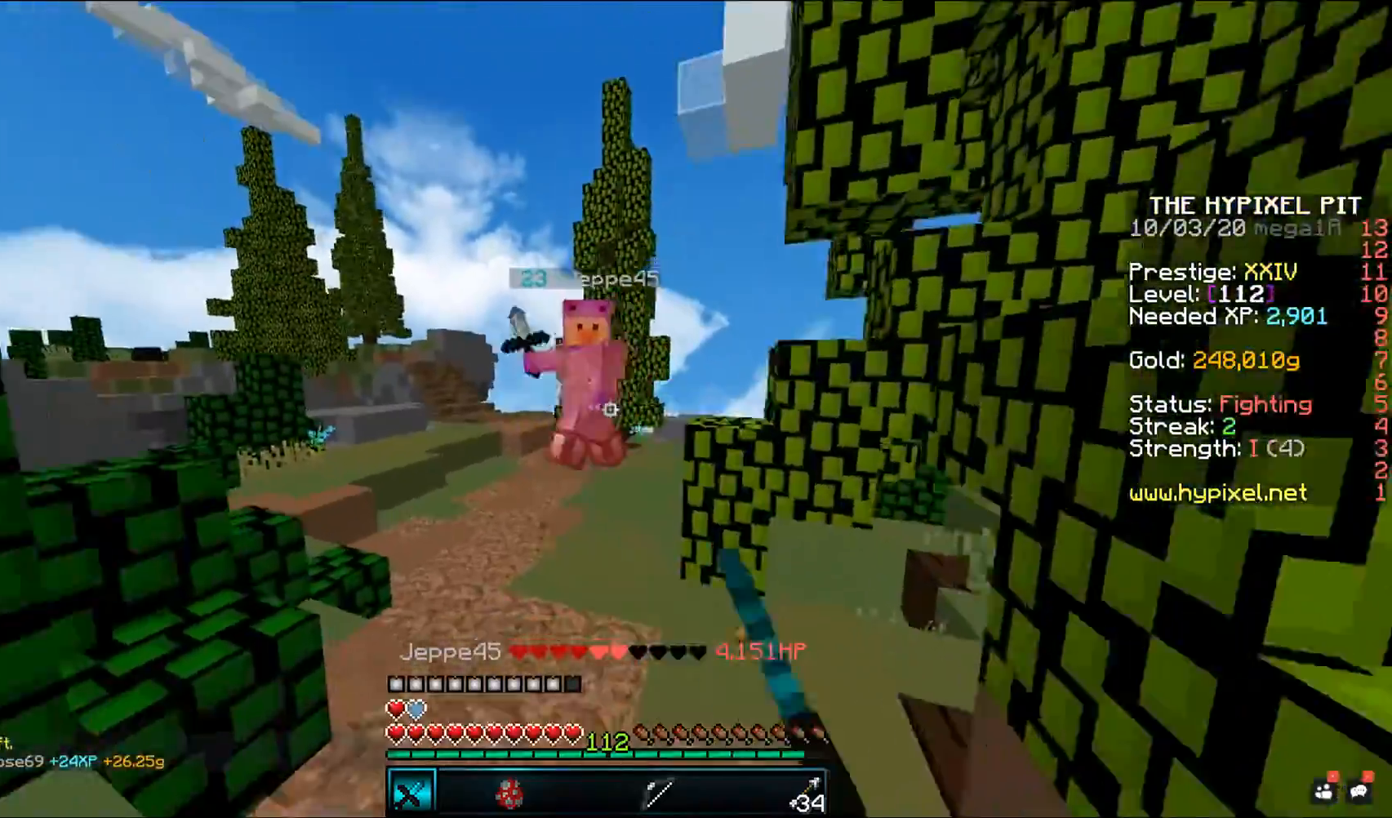
Gameplay with keyboard and mouse; each line is a JSON object with the keys and mouse buttons held at the frame after it. "events" lists presses ("down") and releases ("up") of "a", "d", "s", "space", "w", "mouse_left" and "mouse_right" between this image and that frame as [ms after this image, input, new state], when the widget could be followed in between. "mouse_left", "mouse_right" = the "left", "right" buttons of the "mouse" list. No other keys are recorded. Fast repeated clicks can show as one long hold. Mouse movement is not recorded.
{"keys": [], "mouse": ["left"], "events": [[17, "space", "down"], [167, "mouse_left", "up"], [333, "space", "up"], [433, "mouse_left", "down"], [433, "w", "up"]]}
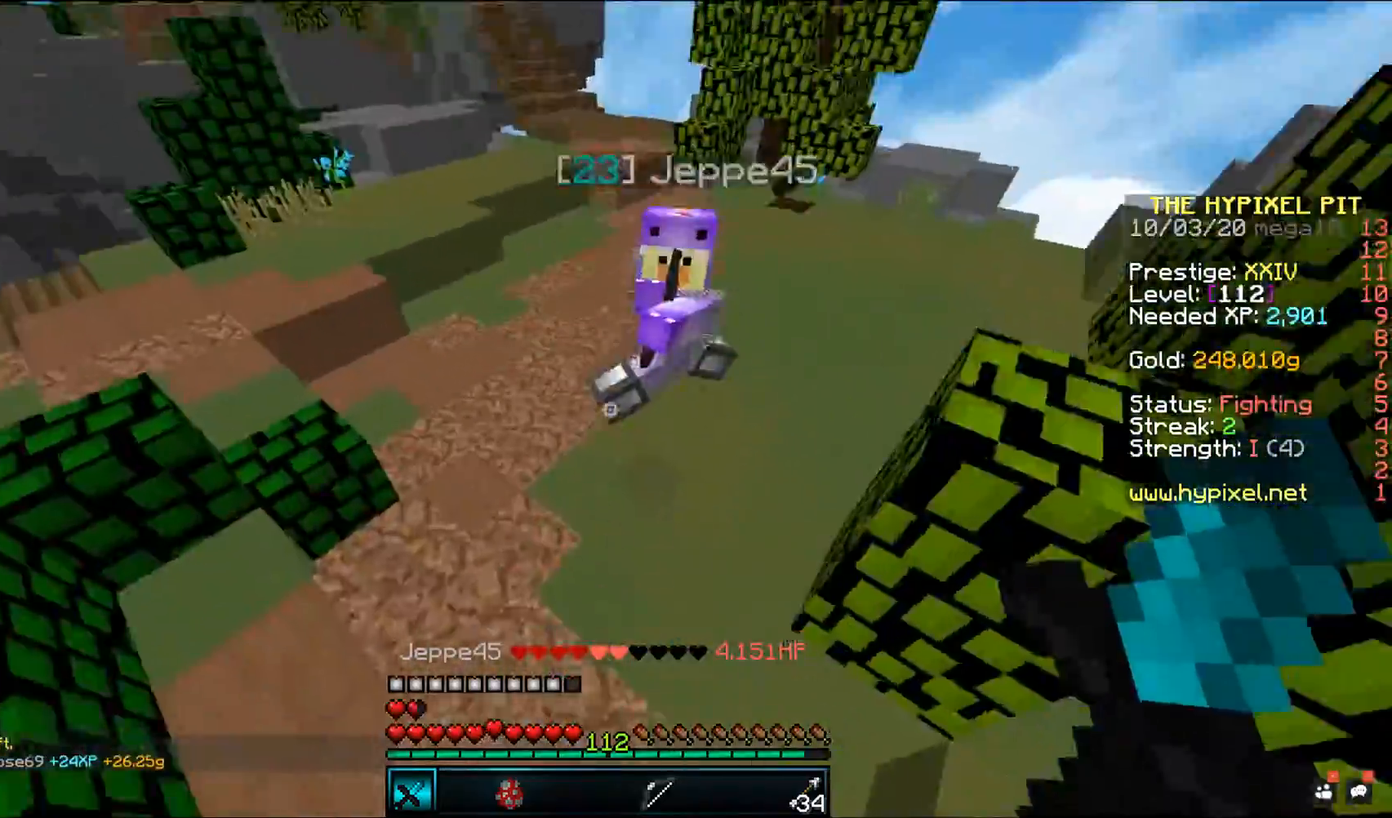
{"keys": ["d", "w"], "mouse": ["left"], "events": [[150, "w", "down"], [450, "d", "down"]]}
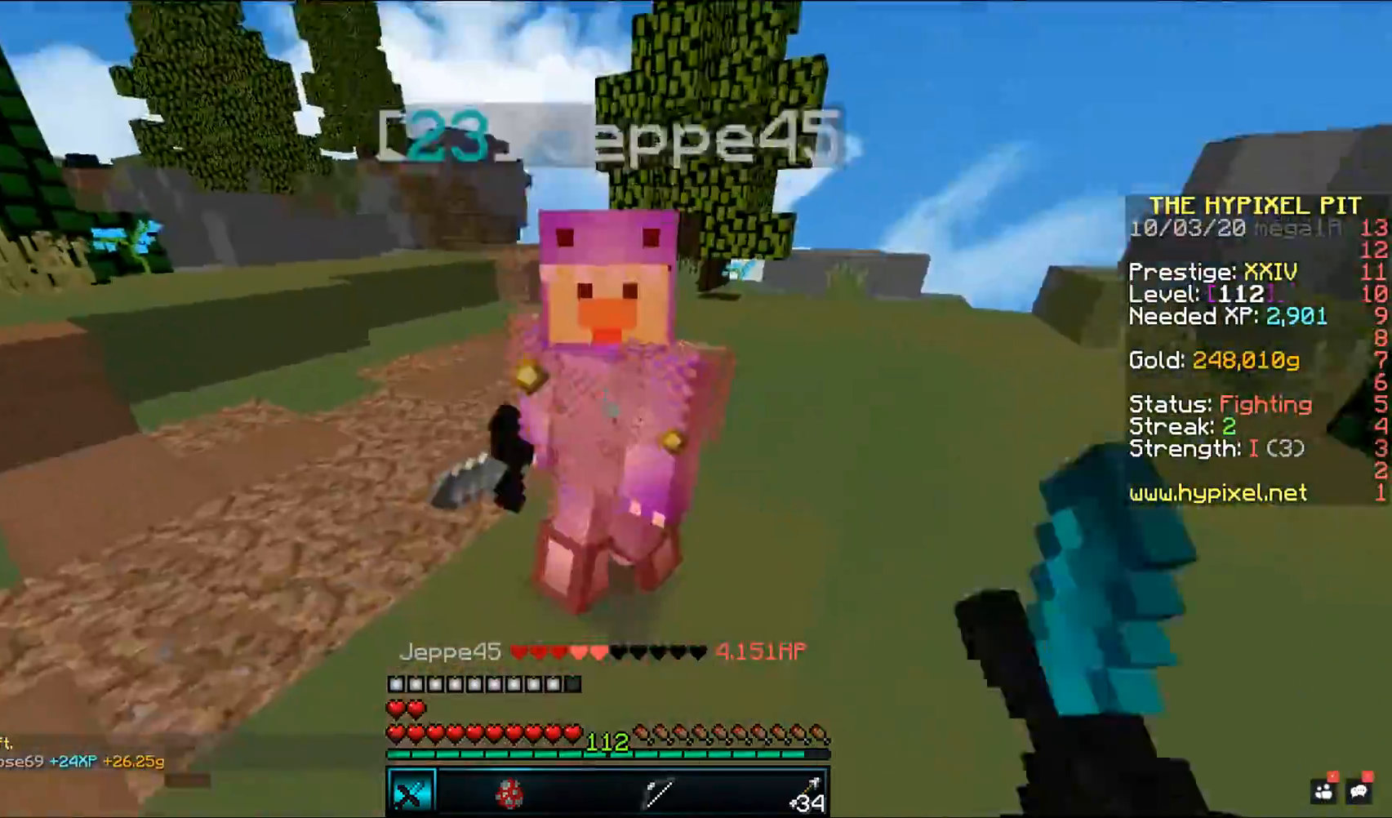
{"keys": ["w"], "mouse": ["left"], "events": [[100, "w", "up"], [117, "d", "up"], [183, "w", "down"]]}
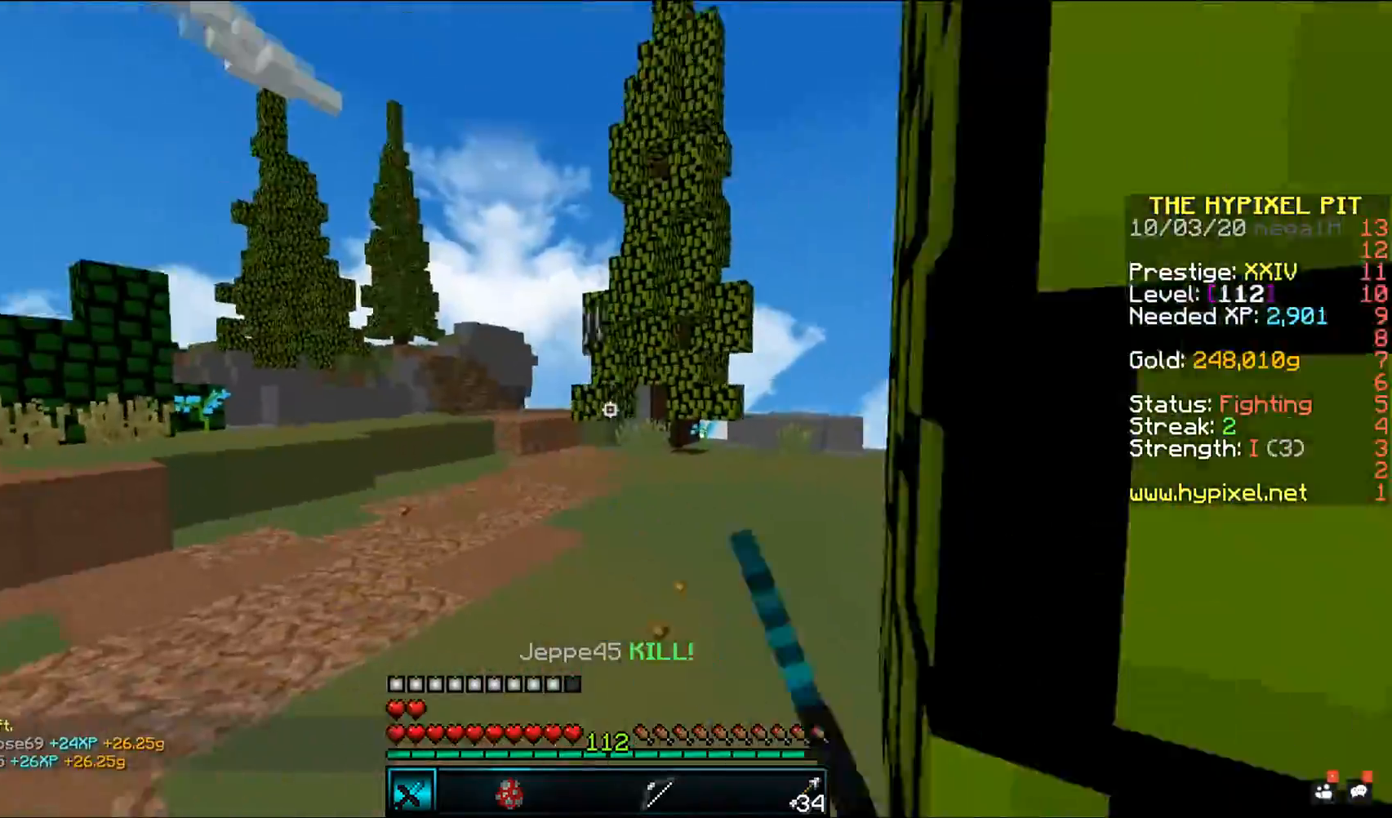
{"keys": ["space", "w"], "mouse": [], "events": [[200, "mouse_left", "up"], [283, "space", "down"]]}
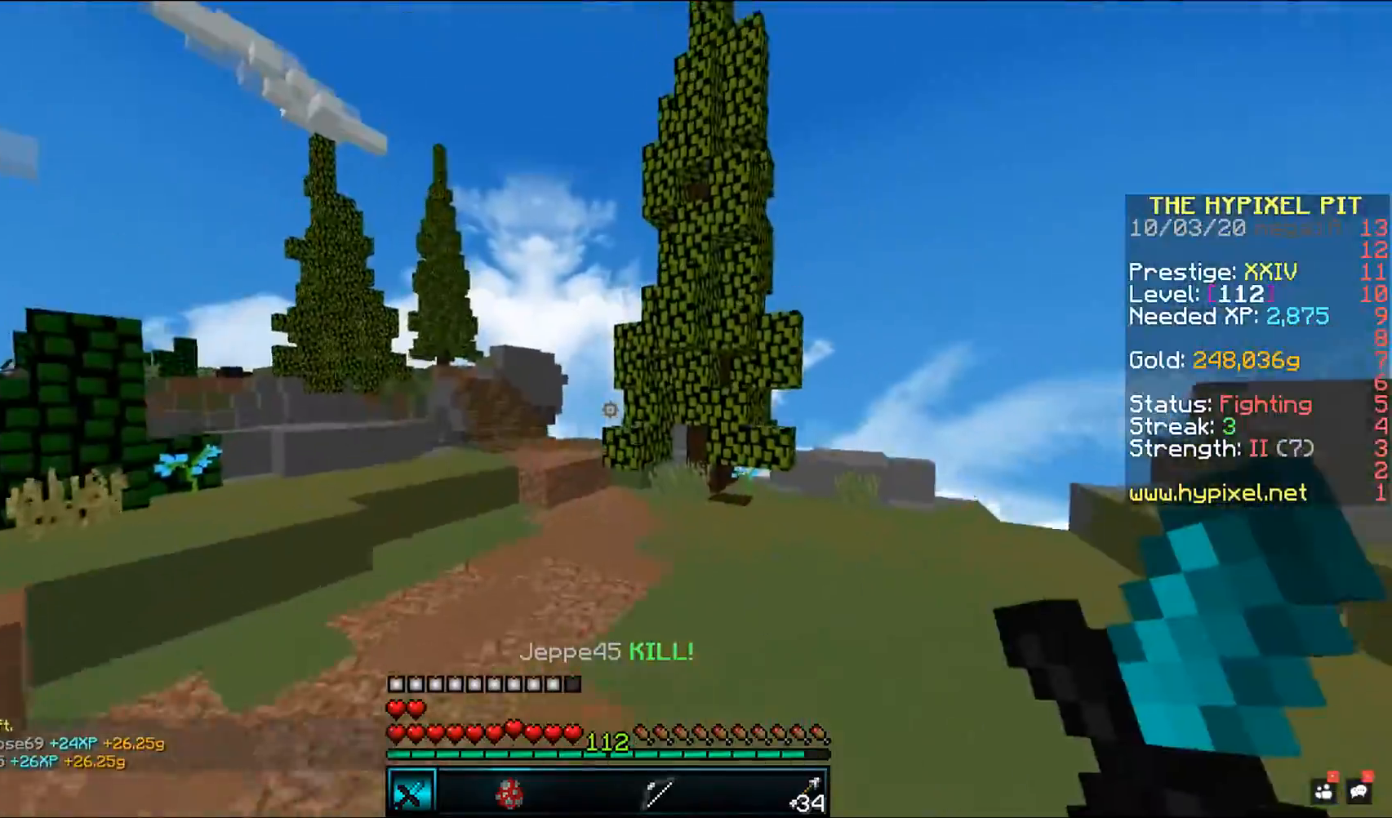
{"keys": ["d", "space", "w"], "mouse": [], "events": [[50, "d", "down"], [67, "space", "up"], [283, "space", "down"]]}
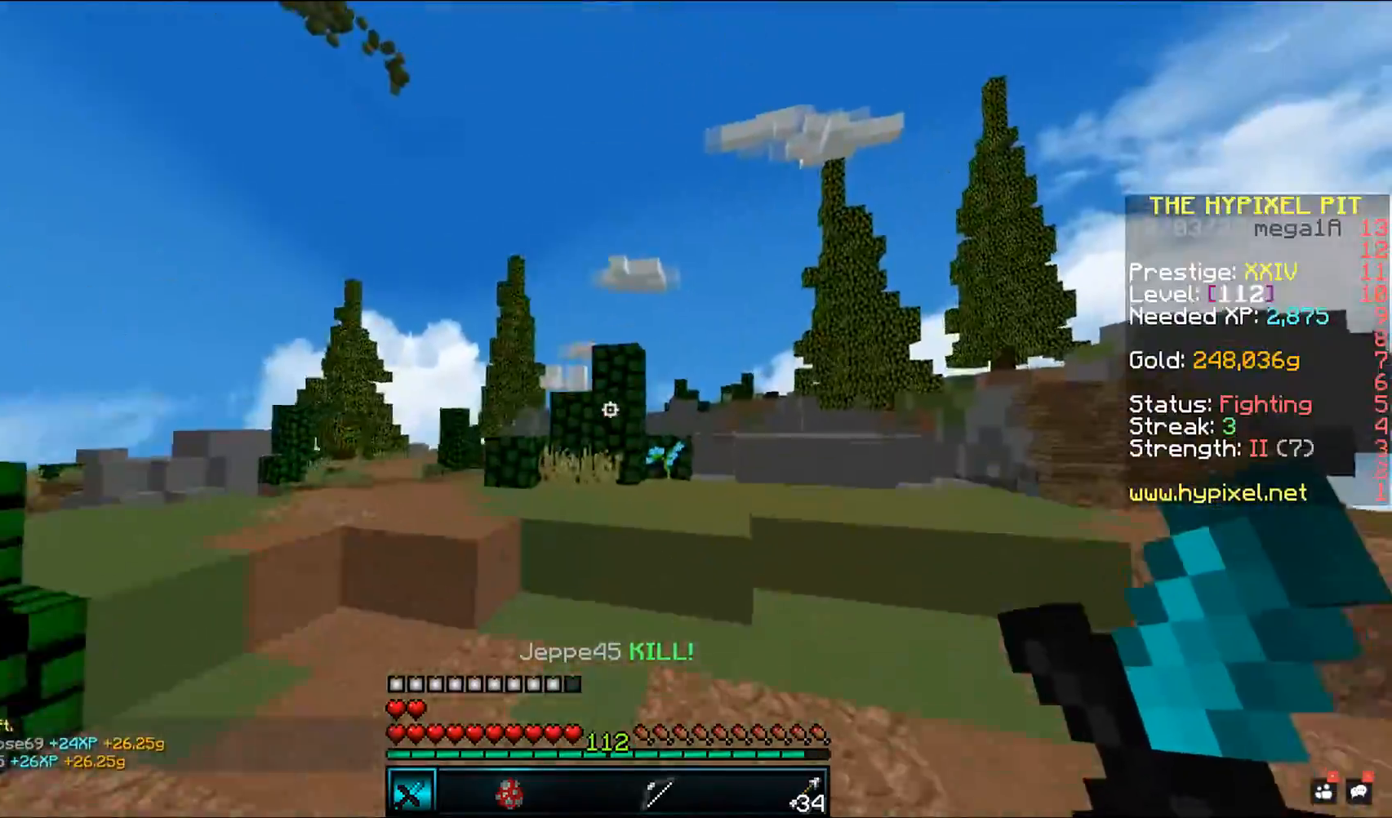
{"keys": ["a", "w"], "mouse": [], "events": [[100, "space", "up"], [100, "w", "up"], [117, "d", "up"], [250, "w", "down"], [433, "a", "down"]]}
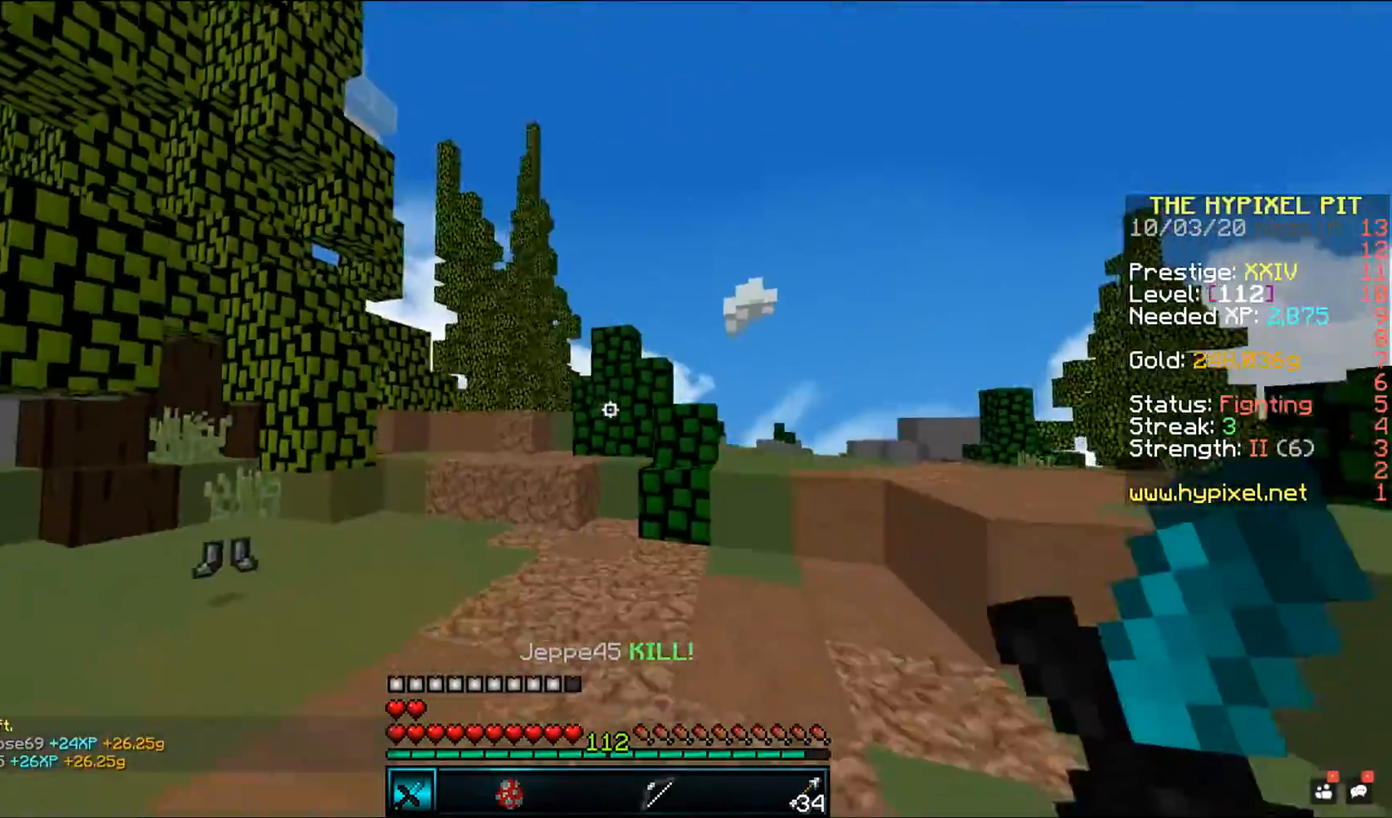
{"keys": ["a", "w"], "mouse": [], "events": [[217, "space", "down"], [383, "space", "up"]]}
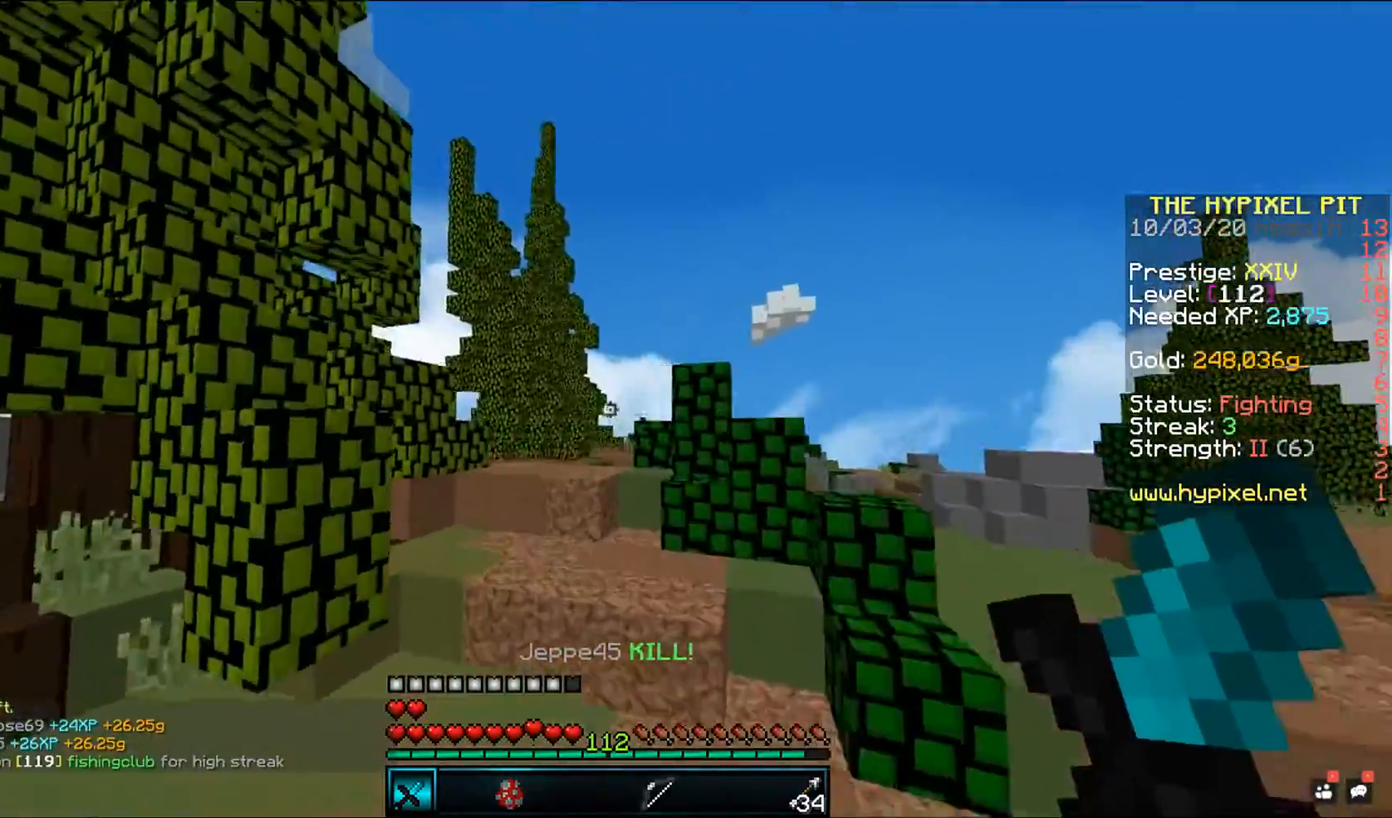
{"keys": ["w"], "mouse": [], "events": [[100, "a", "up"]]}
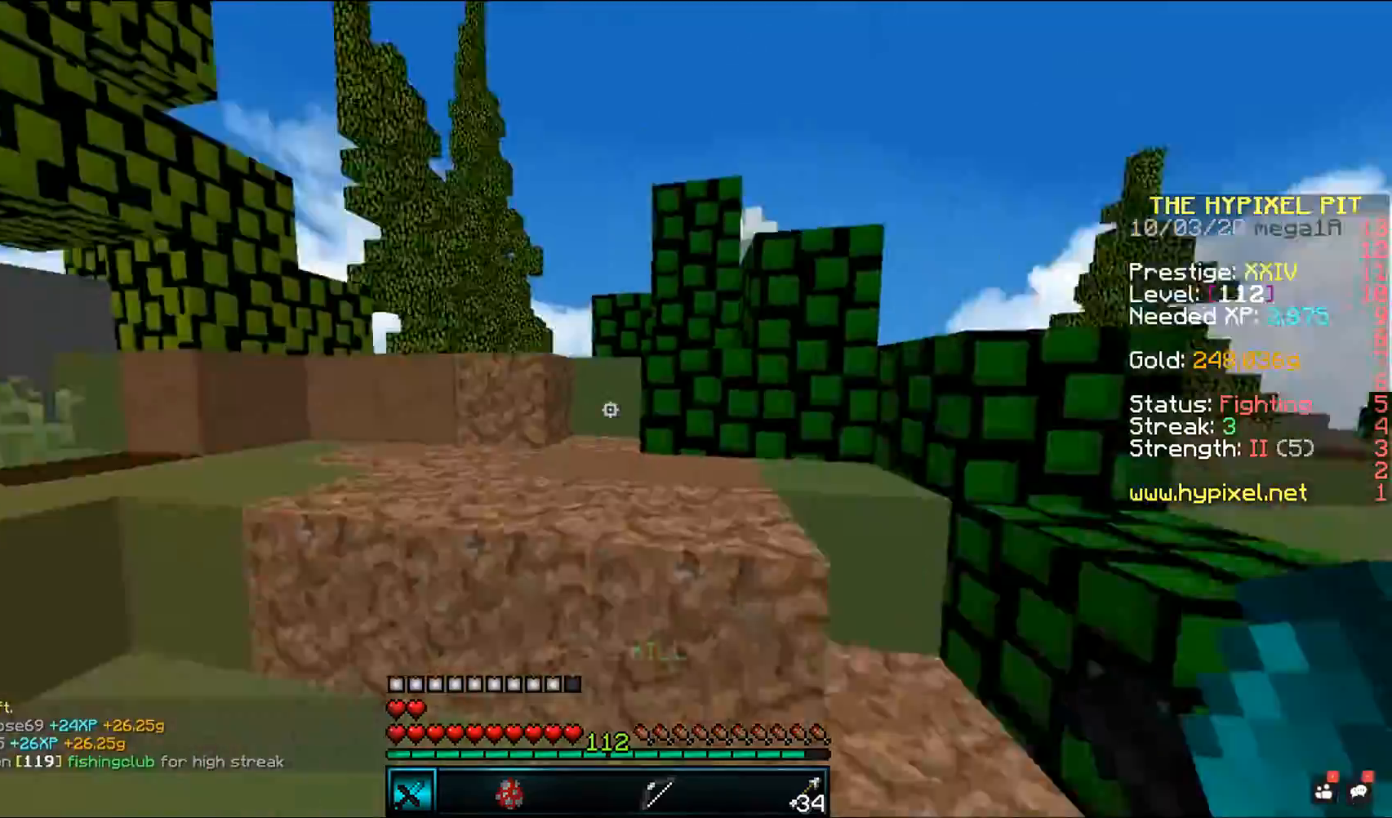
{"keys": [], "mouse": [], "events": [[50, "a", "down"], [67, "space", "down"], [267, "space", "up"], [450, "a", "up"], [467, "w", "up"]]}
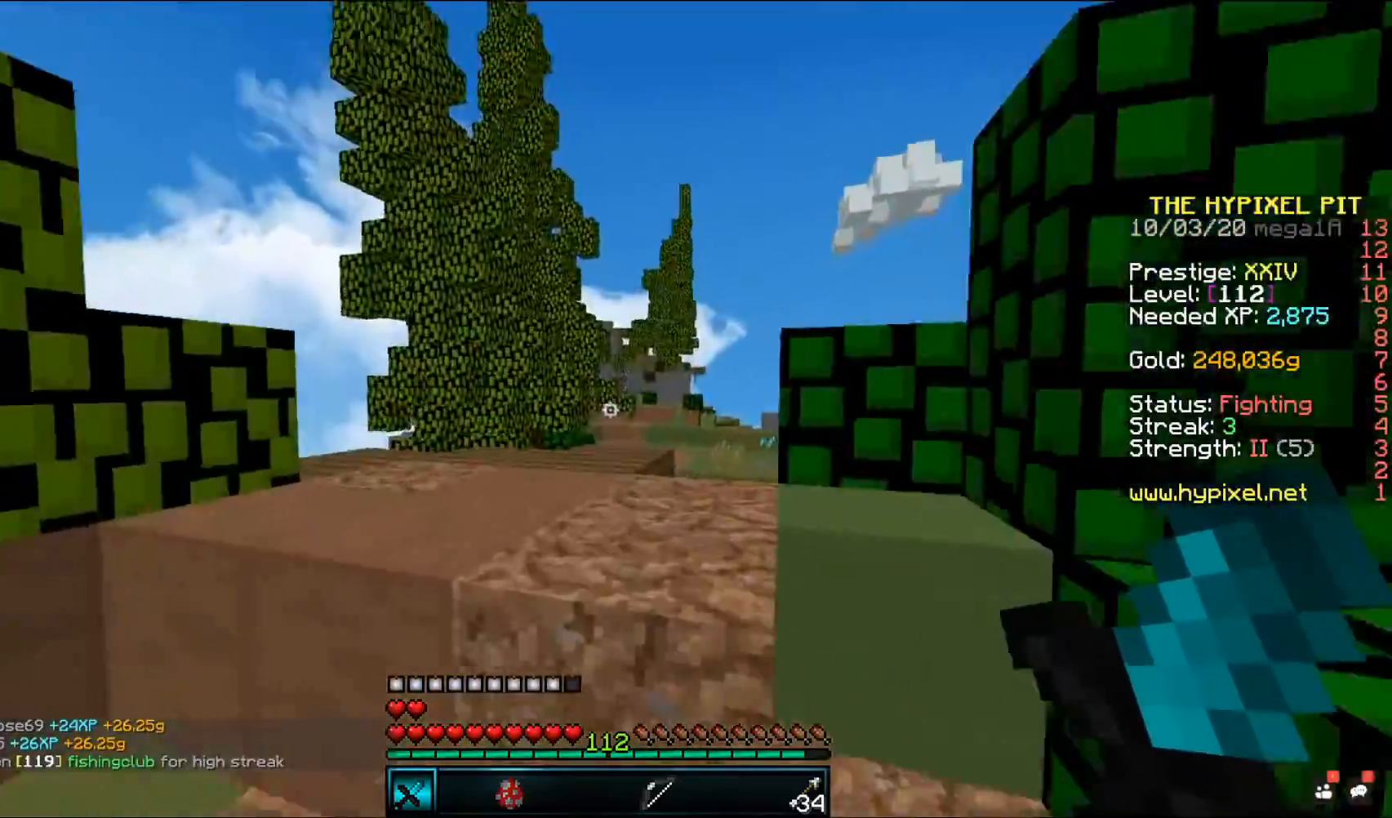
{"keys": ["a", "w"], "mouse": ["left"], "events": [[200, "w", "down"], [317, "a", "down"], [333, "mouse_left", "down"]]}
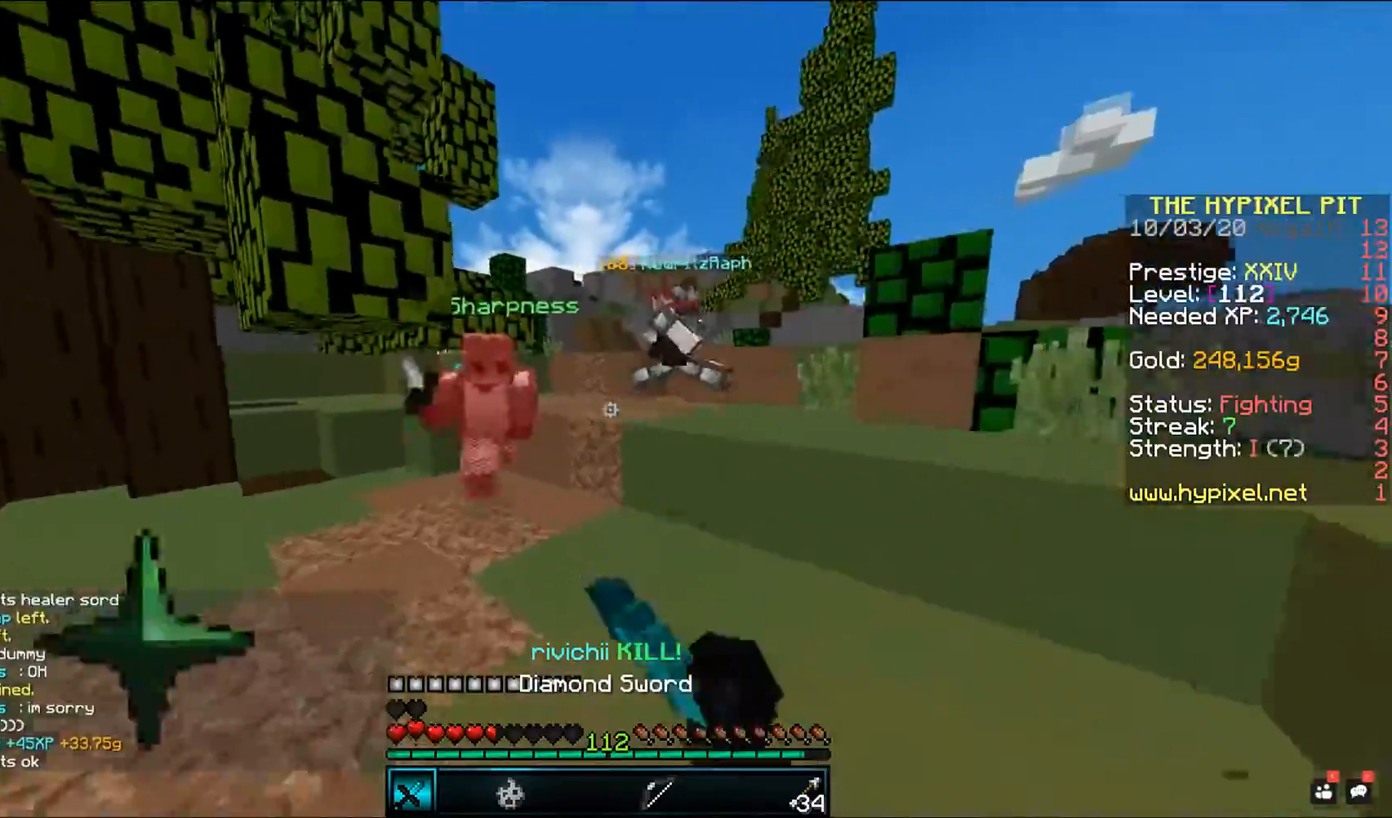
{"keys": ["a", "w"], "mouse": ["left"], "events": []}
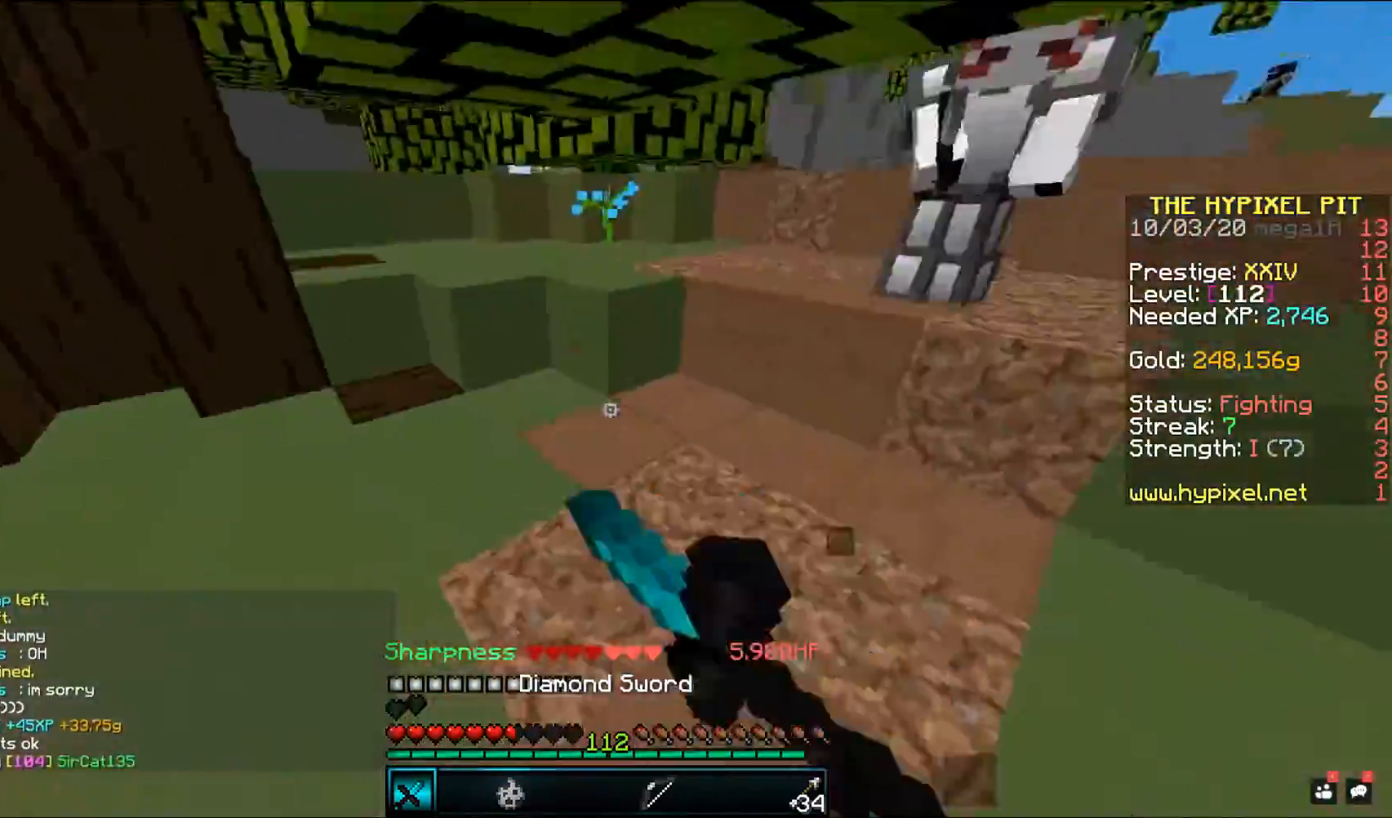
{"keys": ["w"], "mouse": ["left"], "events": [[17, "w", "up"], [283, "w", "down"], [500, "a", "up"]]}
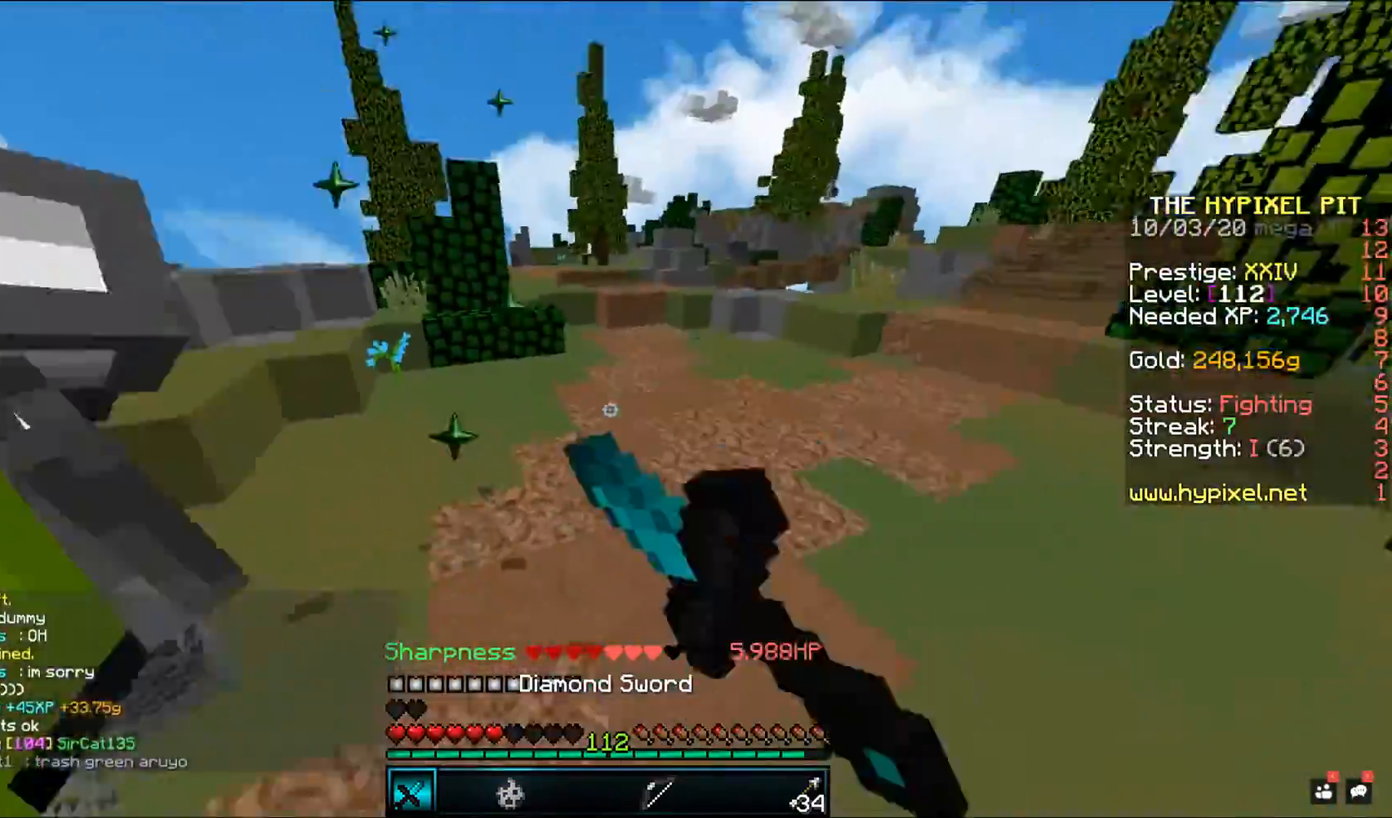
{"keys": ["a", "w"], "mouse": ["left"], "events": [[433, "a", "down"]]}
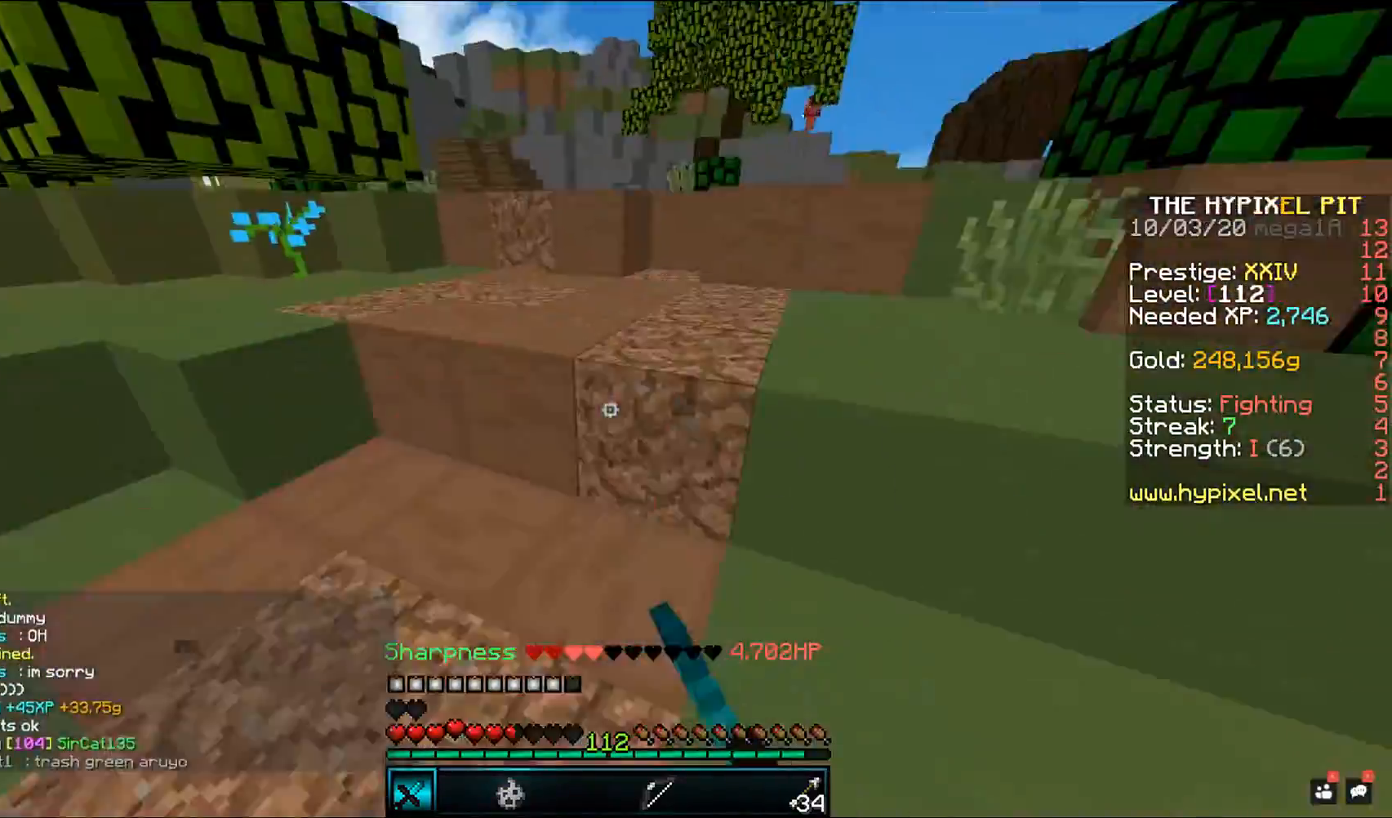
{"keys": ["a", "w"], "mouse": [], "events": [[183, "w", "up"], [350, "w", "down"], [367, "mouse_left", "up"]]}
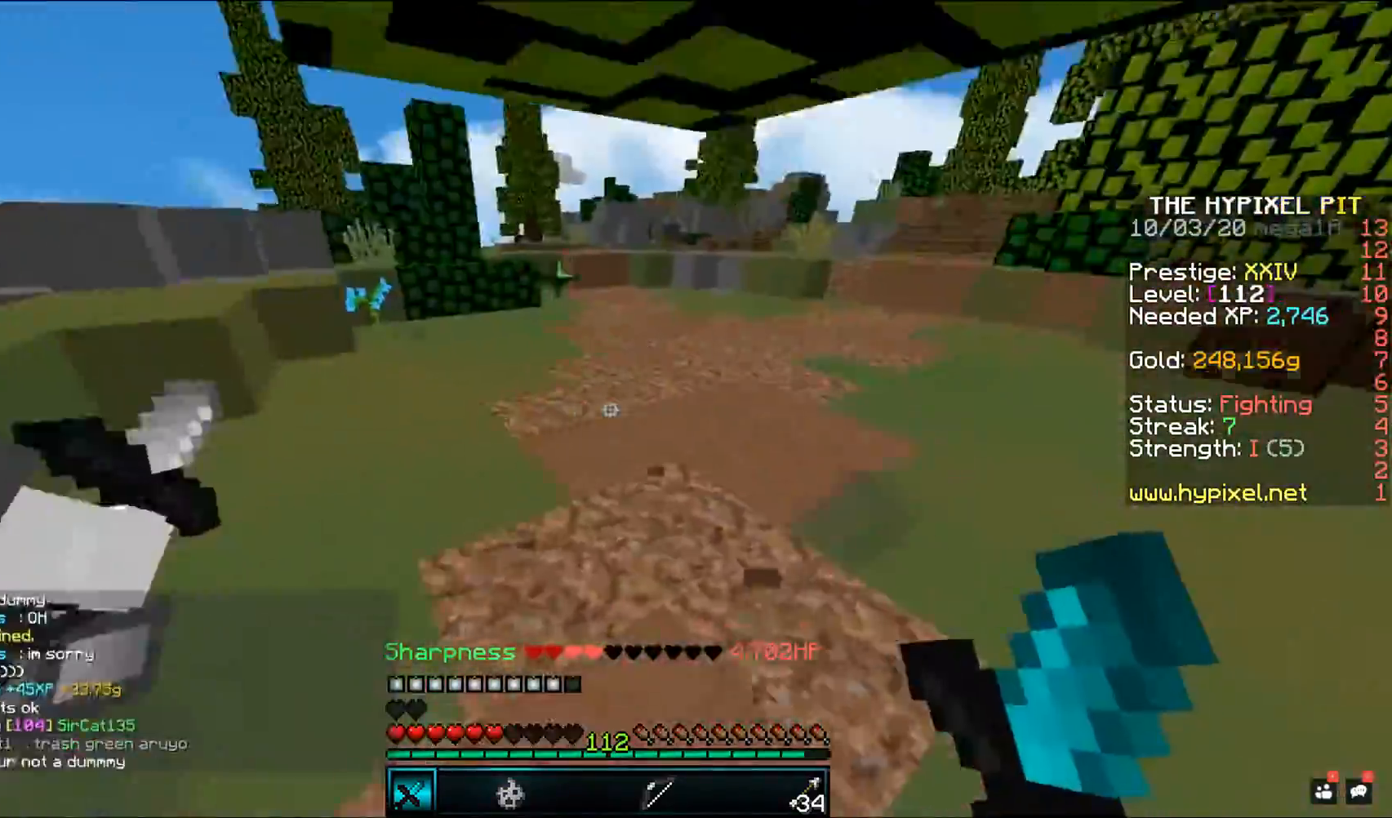
{"keys": ["a", "w"], "mouse": ["left"], "events": [[17, "mouse_left", "down"], [250, "mouse_right", "down"], [417, "mouse_right", "up"]]}
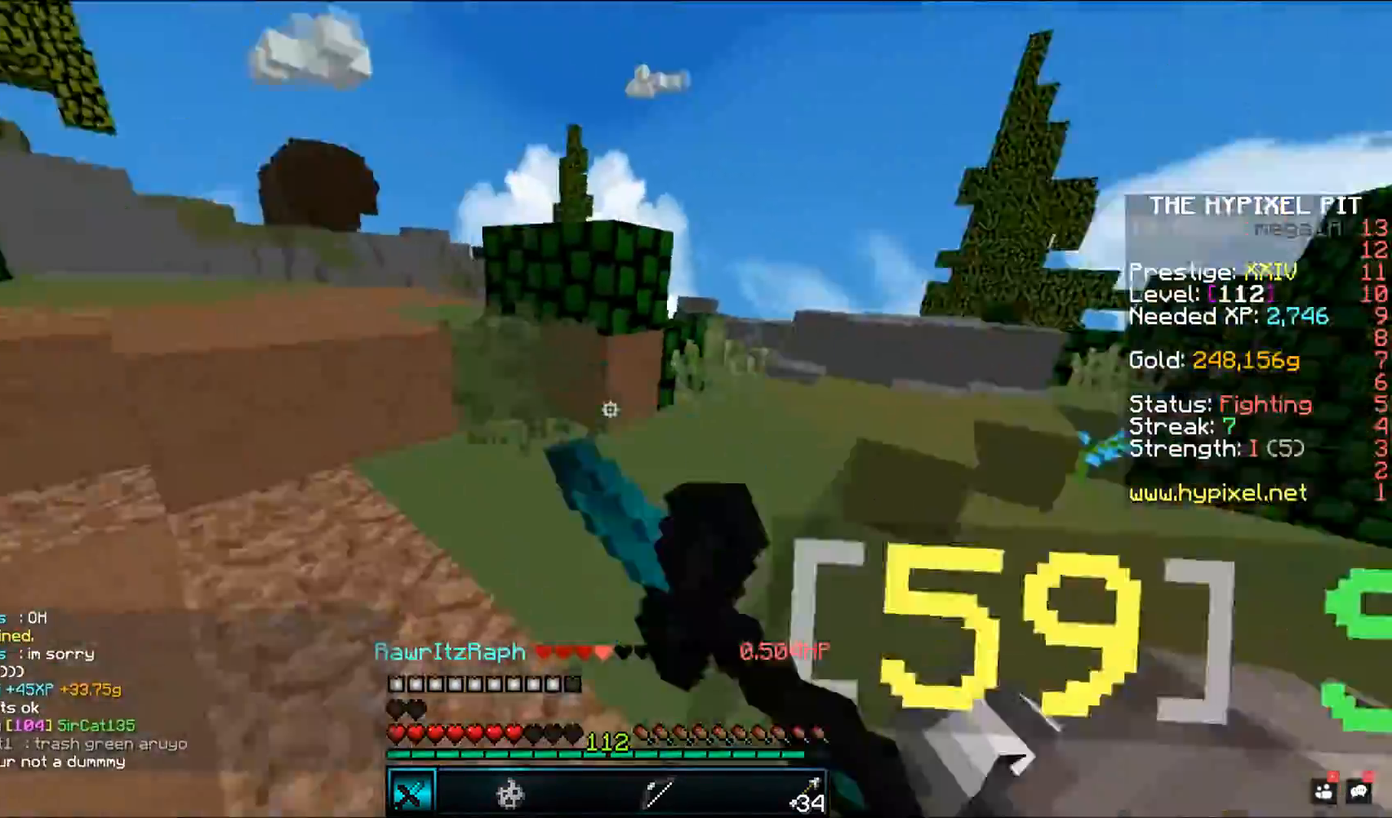
{"keys": ["a", "w"], "mouse": ["right"], "events": [[217, "mouse_right", "down"], [500, "mouse_left", "up"]]}
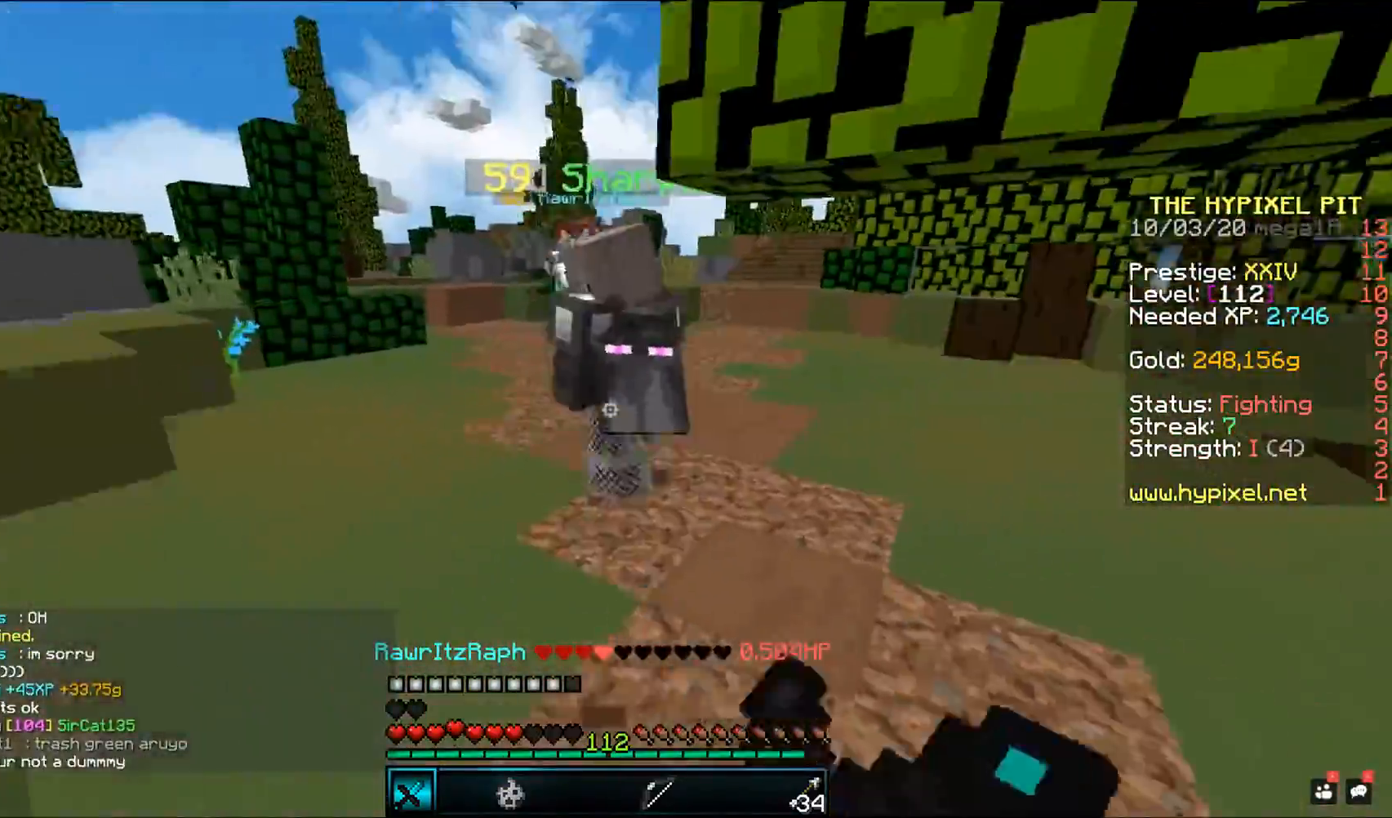
{"keys": ["d", "w"], "mouse": ["left", "right"], "events": [[17, "a", "up"], [50, "mouse_left", "down"], [50, "mouse_right", "up"], [83, "w", "up"], [167, "w", "down"], [433, "mouse_right", "down"], [500, "d", "down"]]}
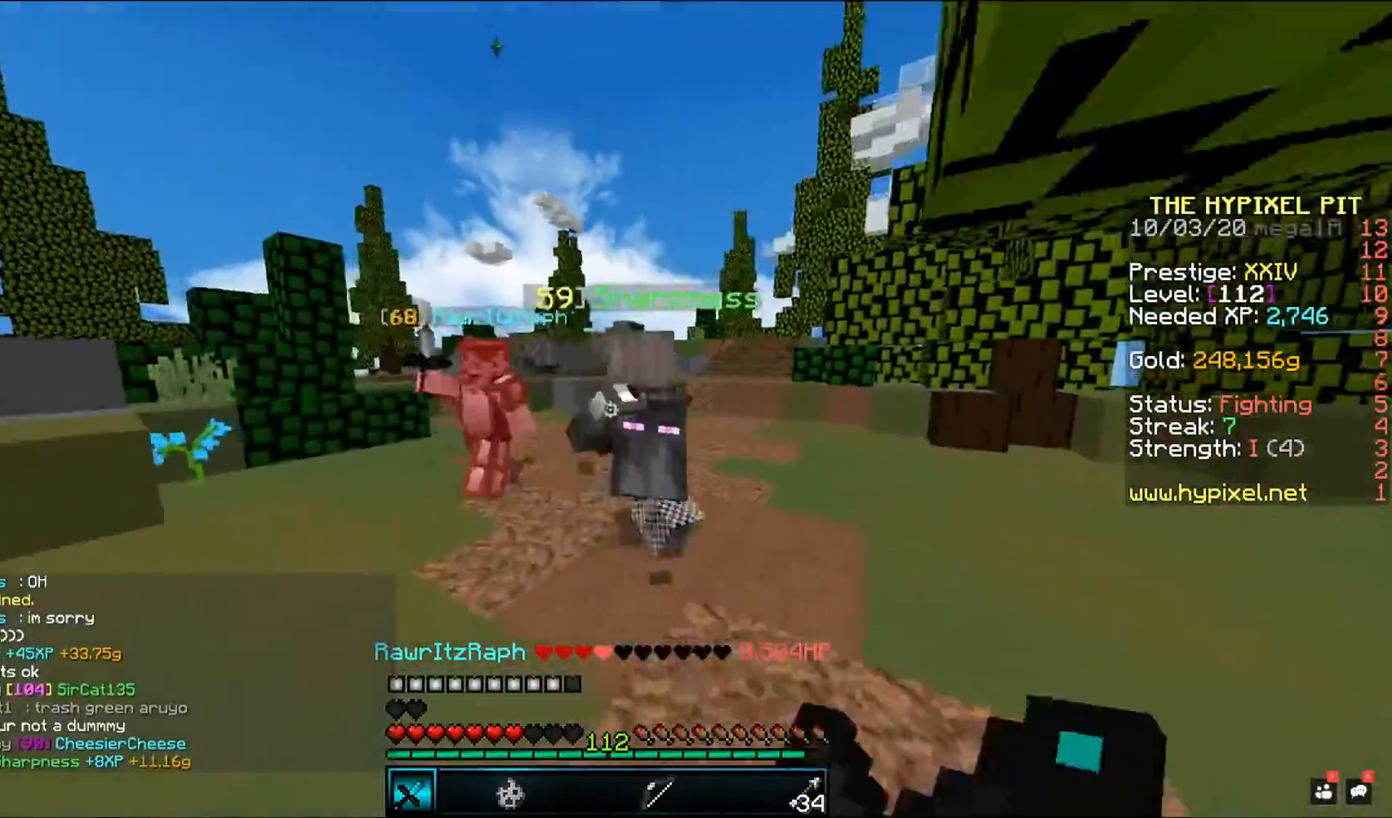
{"keys": ["d", "w"], "mouse": ["left"], "events": [[83, "mouse_right", "up"], [167, "d", "up"], [433, "d", "down"]]}
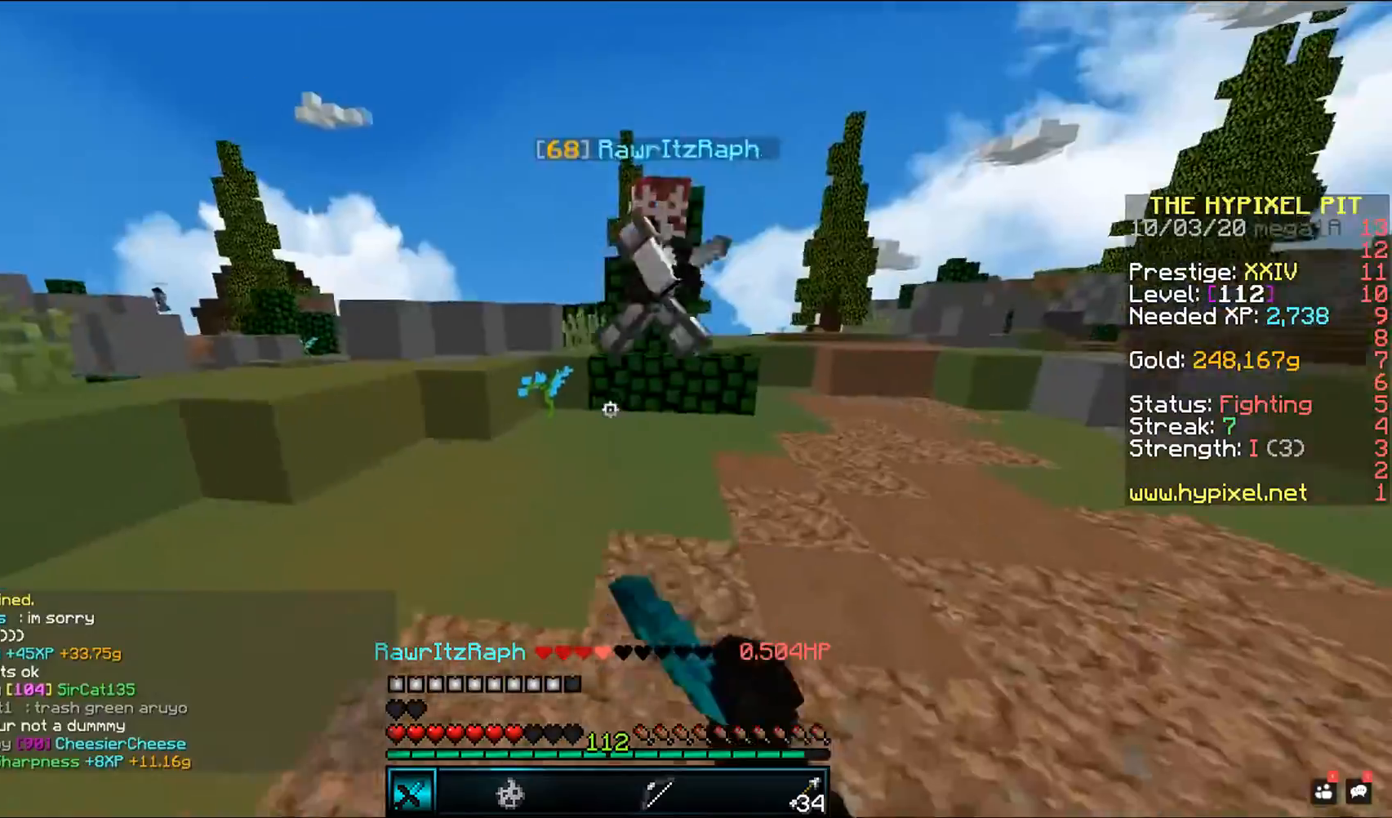
{"keys": ["a", "w"], "mouse": ["left"], "events": [[333, "d", "up"], [483, "a", "down"]]}
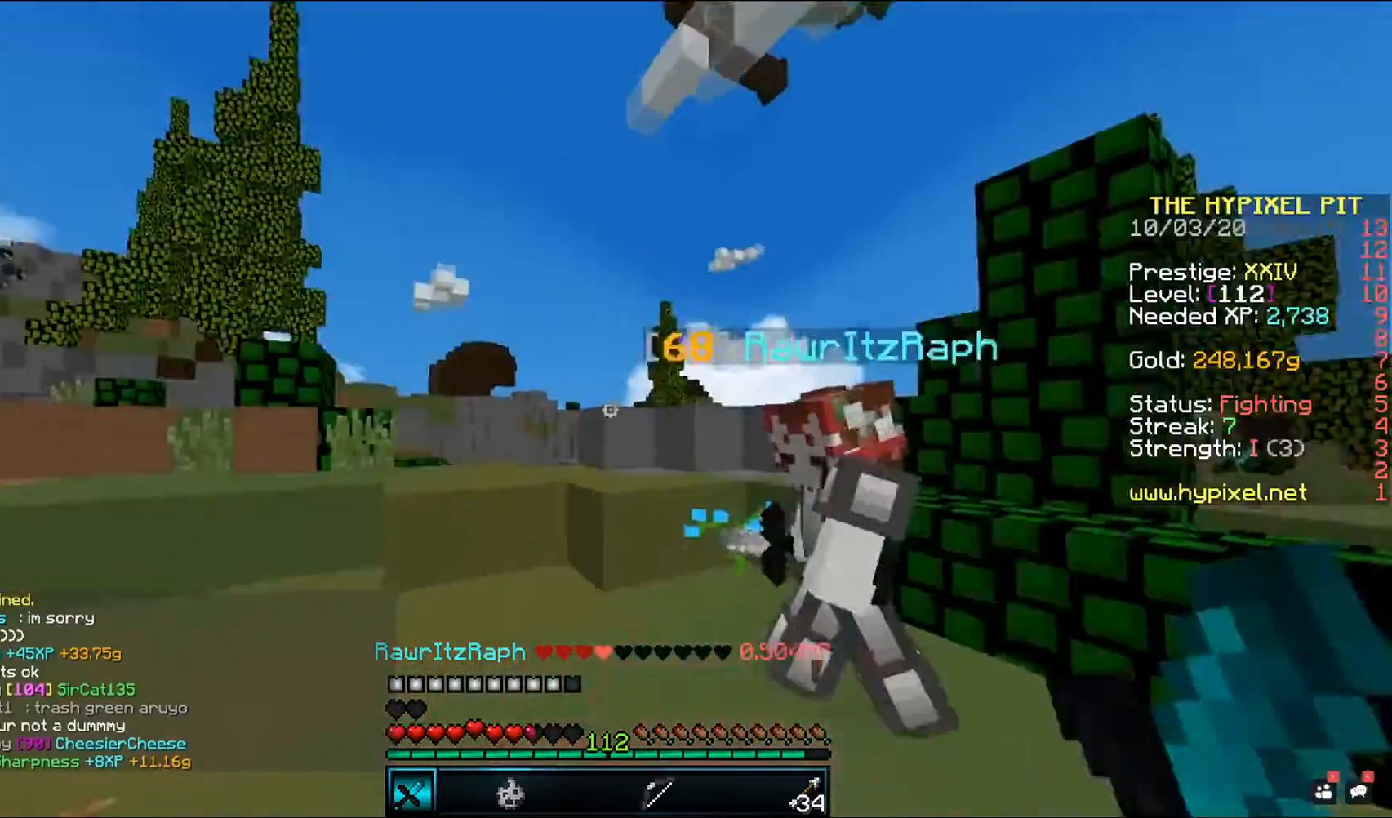
{"keys": ["a"], "mouse": ["left"], "events": [[367, "w", "up"]]}
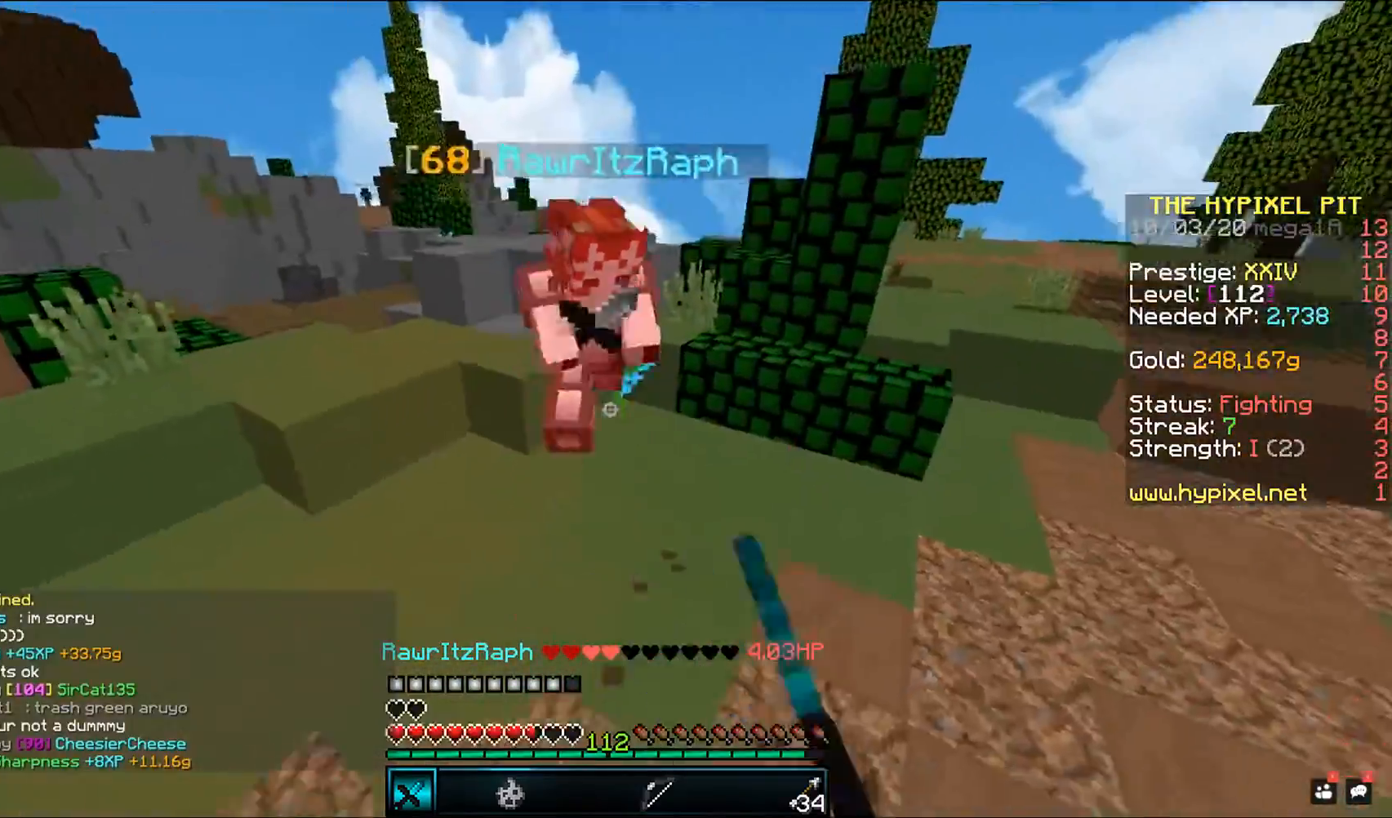
{"keys": ["w"], "mouse": [], "events": [[50, "w", "down"], [183, "a", "up"], [317, "mouse_left", "up"]]}
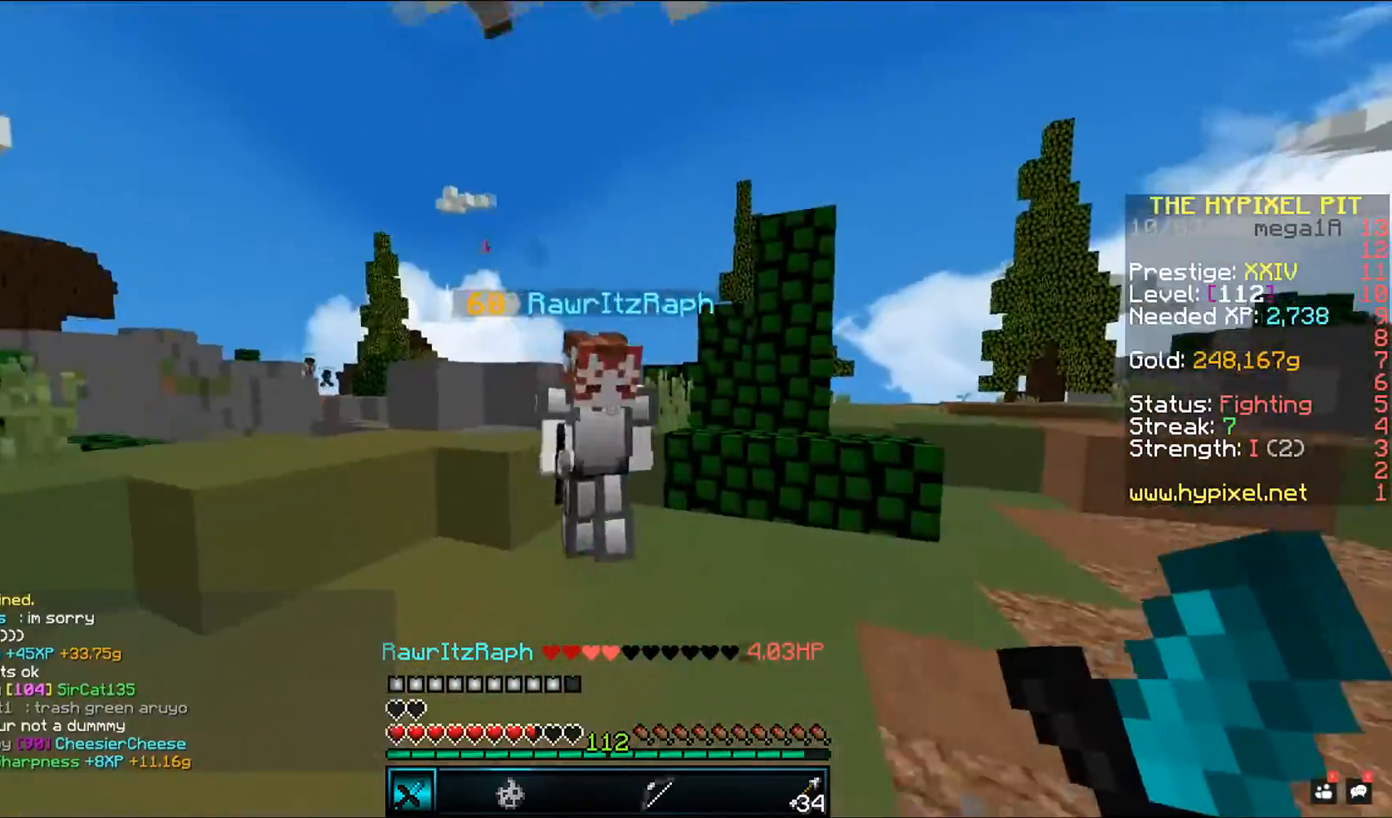
{"keys": ["a", "w"], "mouse": ["left"], "events": [[17, "mouse_left", "down"], [50, "a", "down"]]}
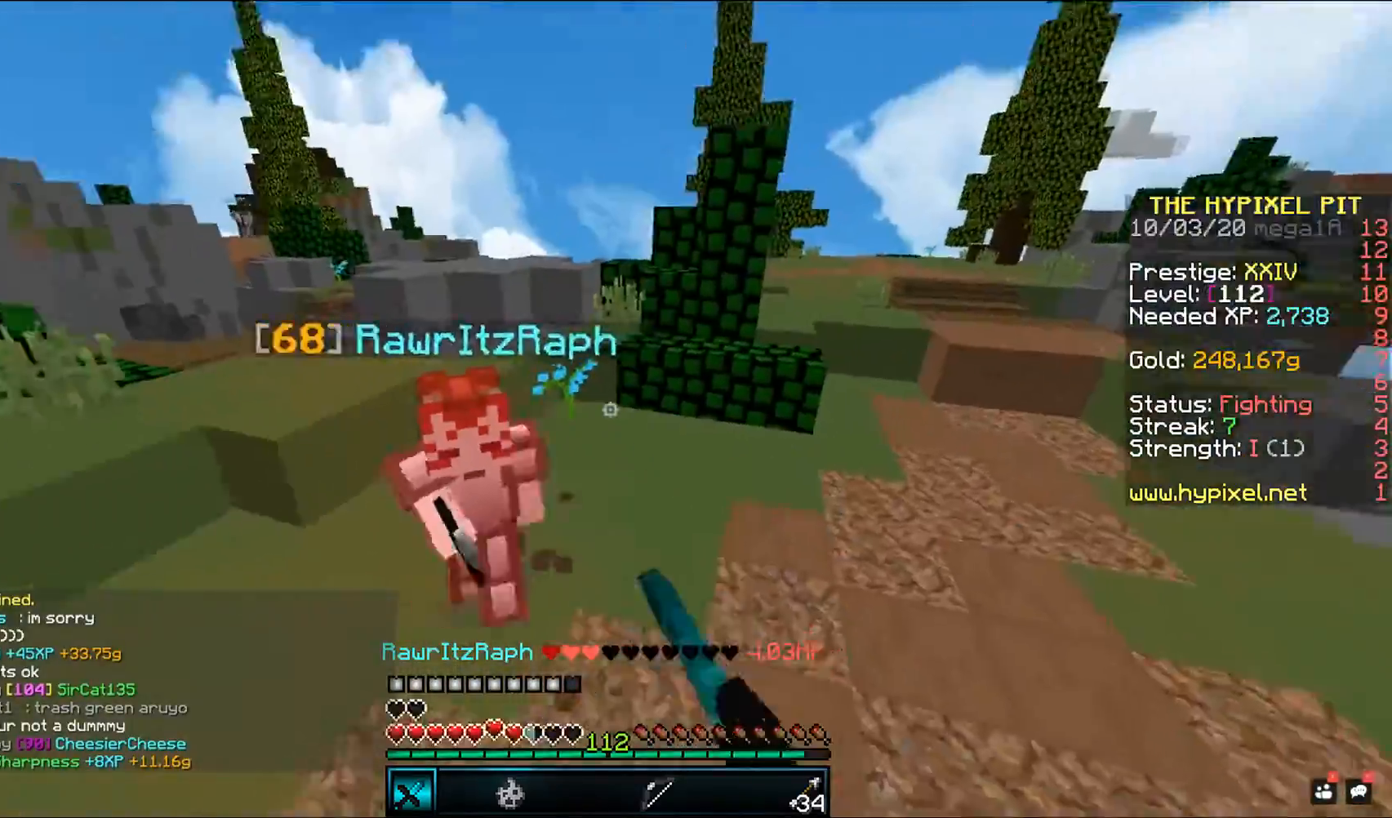
{"keys": ["w"], "mouse": [], "events": [[117, "a", "up"], [433, "mouse_left", "up"]]}
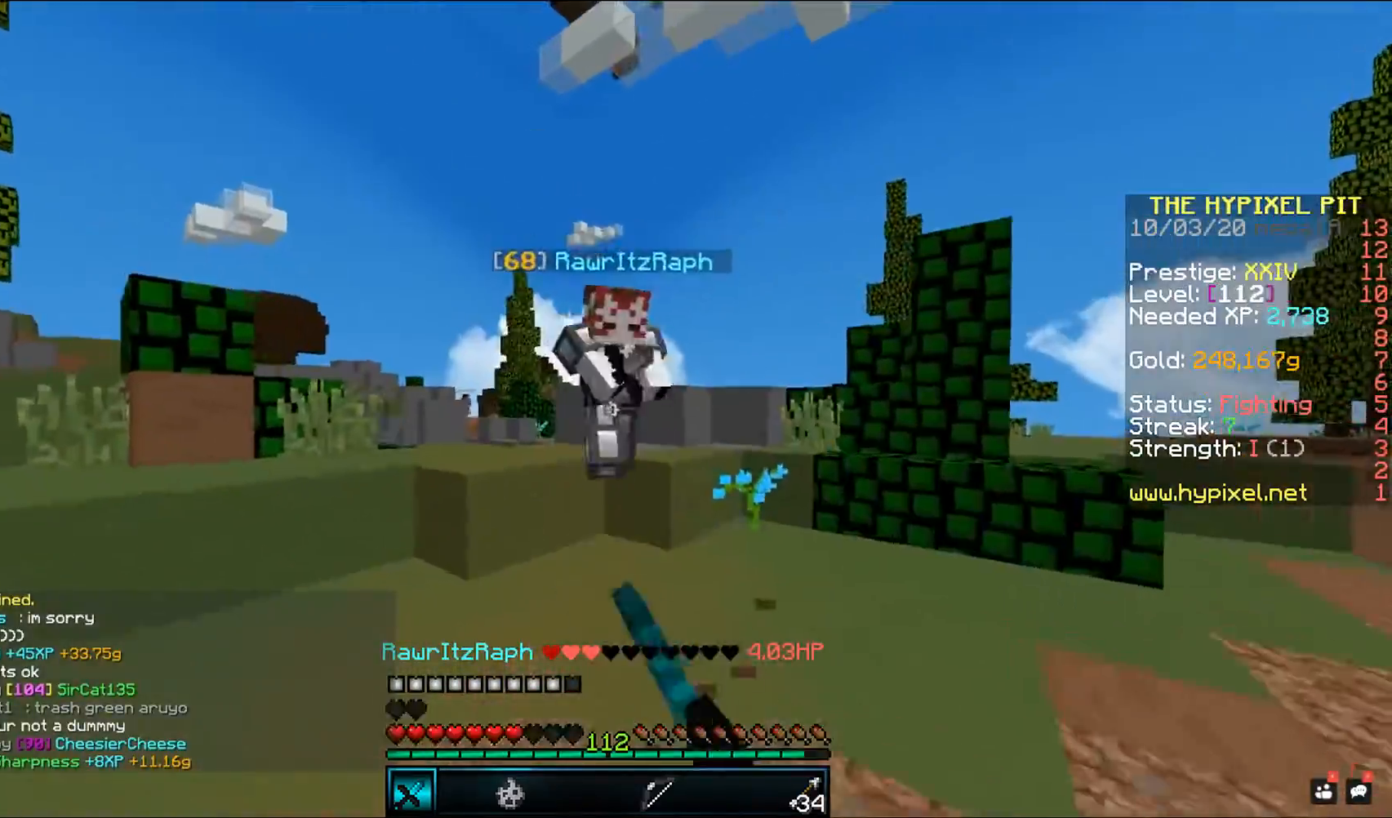
{"keys": ["space", "w"], "mouse": ["left"], "events": [[50, "mouse_left", "down"], [83, "space", "down"], [200, "mouse_left", "up"], [233, "mouse_left", "down"]]}
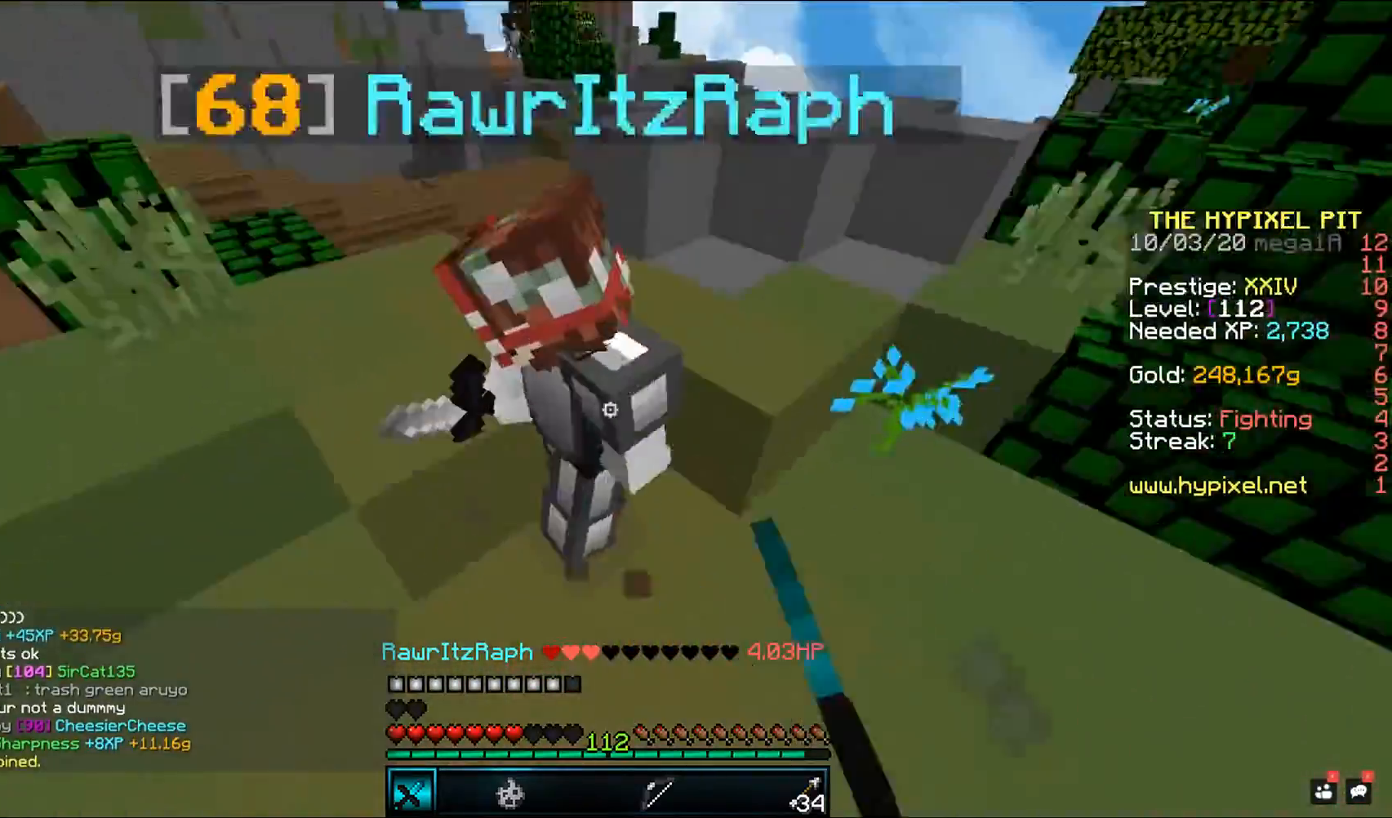
{"keys": [], "mouse": ["left"], "events": [[300, "w", "up"], [333, "space", "up"]]}
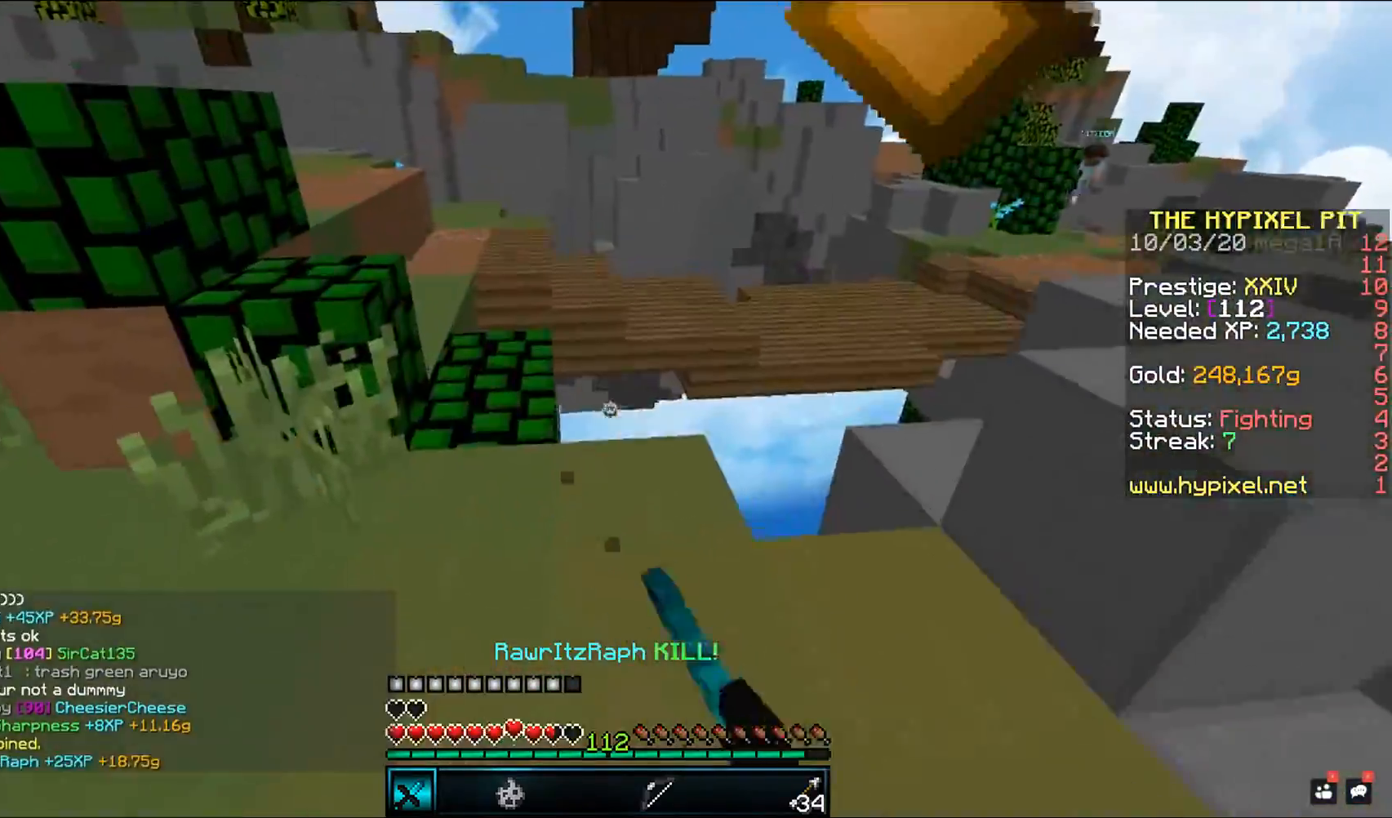
{"keys": ["a", "w"], "mouse": [], "events": [[17, "mouse_left", "up"], [117, "w", "down"], [250, "a", "down"]]}
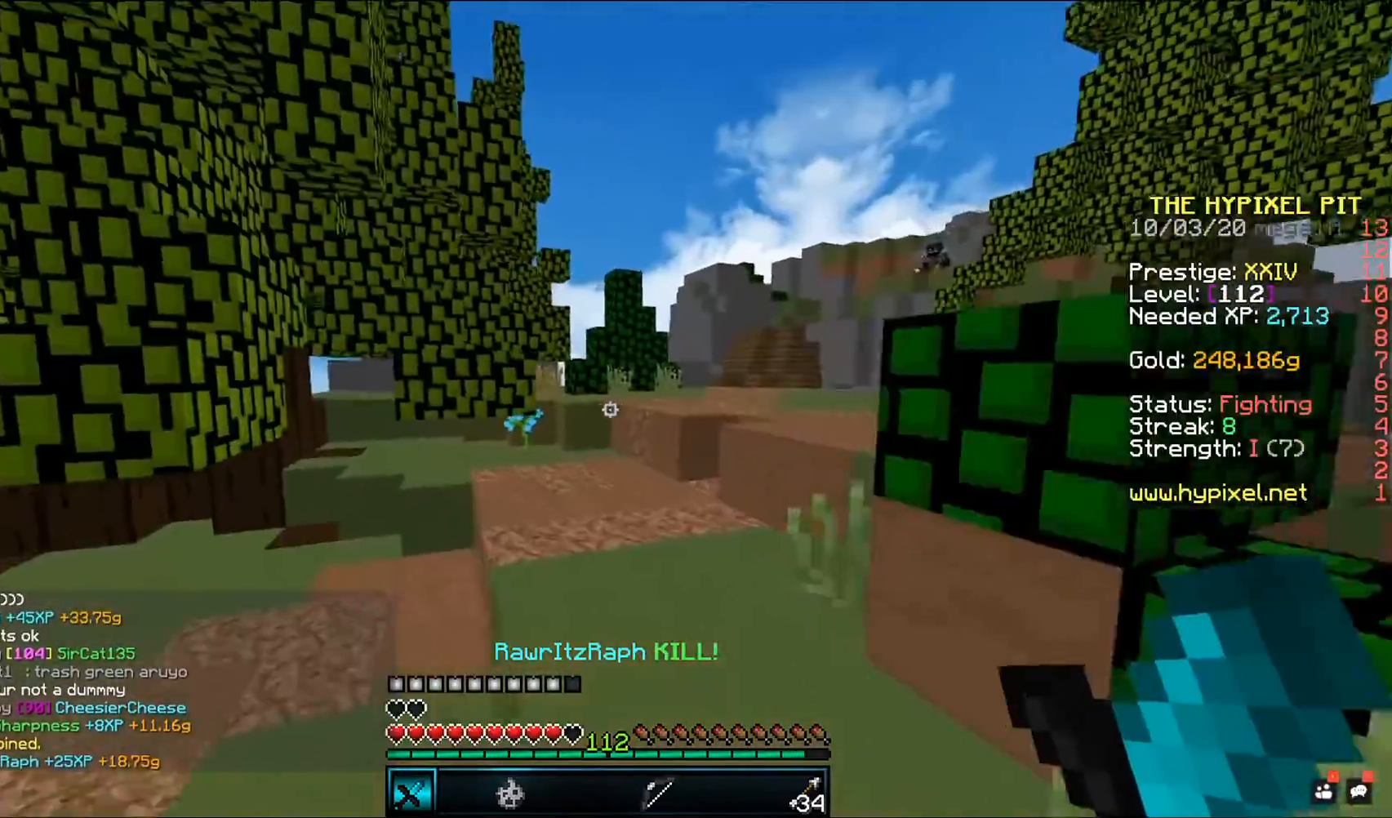
{"keys": ["space", "w"], "mouse": [], "events": [[167, "a", "up"], [233, "space", "down"]]}
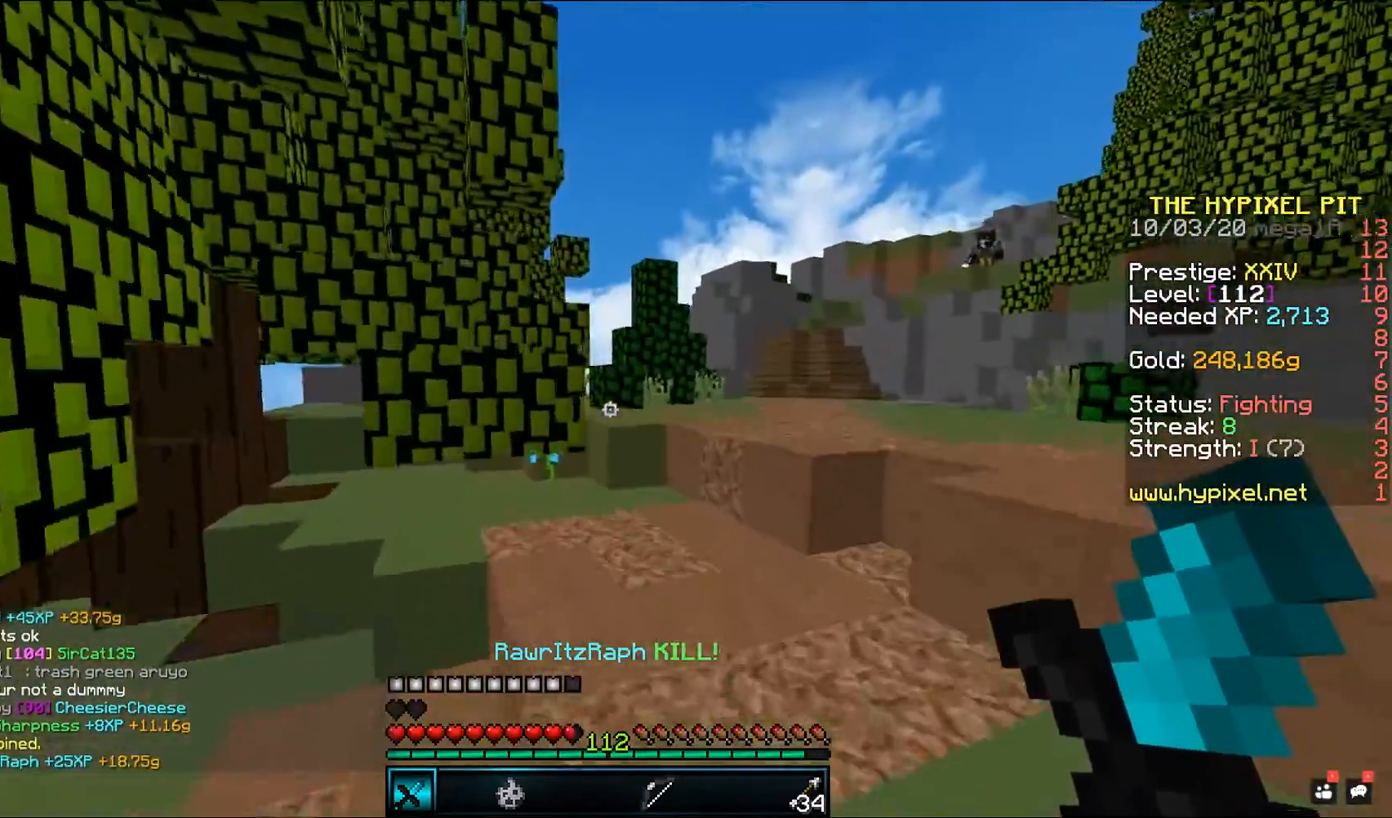
{"keys": ["space", "w"], "mouse": [], "events": [[50, "w", "up"], [67, "space", "up"], [133, "w", "down"], [417, "space", "down"]]}